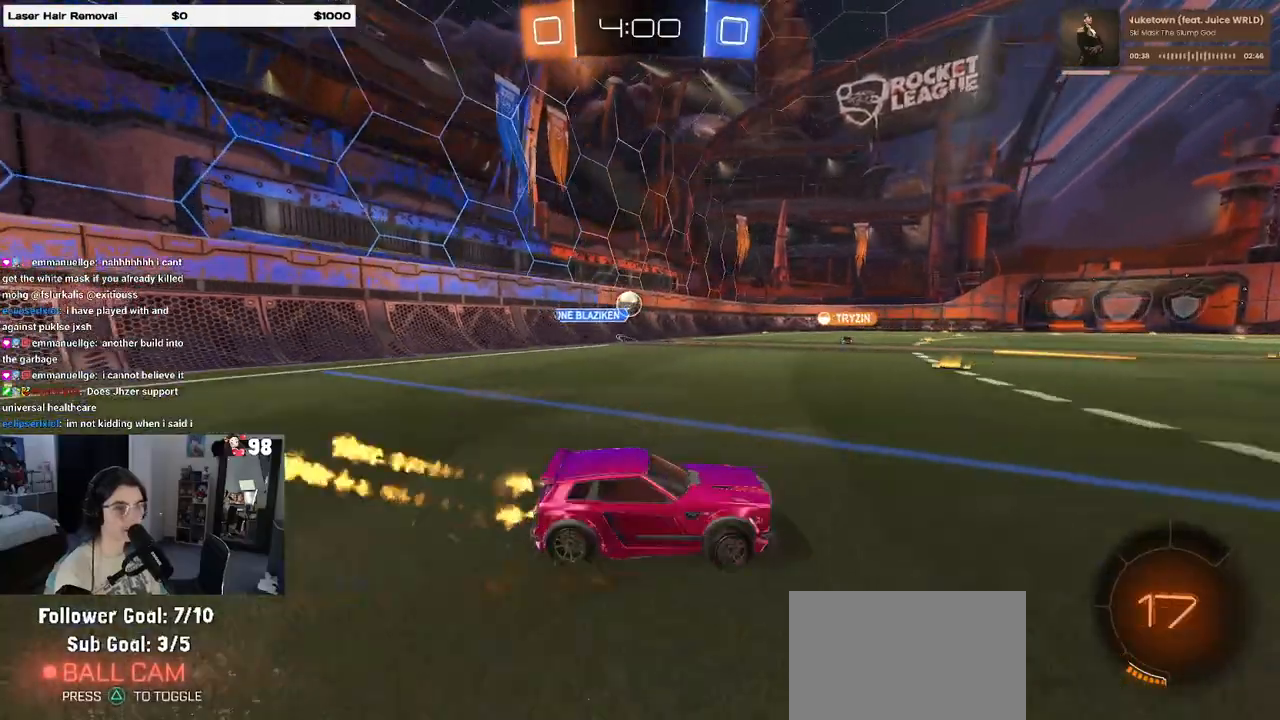
Gameplay with a controller (PlayStation layout); each line is a JSON object with the inputs held at the frame after it. "events" lists button and stick changes between this image and that frame as [ms after this image, input, new state], when the widget could be followed in between.
{"buttons": ["SQUARE", "R1", "R2"], "left_stick": "down-left", "right_stick": "center", "events": [[133, "left_stick", "center"], [183, "CROSS", "down"], [200, "left_stick", "up"], [267, "CROSS", "up"], [267, "left_stick", "up-left"], [317, "CROSS", "down"], [383, "left_stick", "down-left"], [417, "SQUARE", "down"], [433, "CROSS", "up"]]}
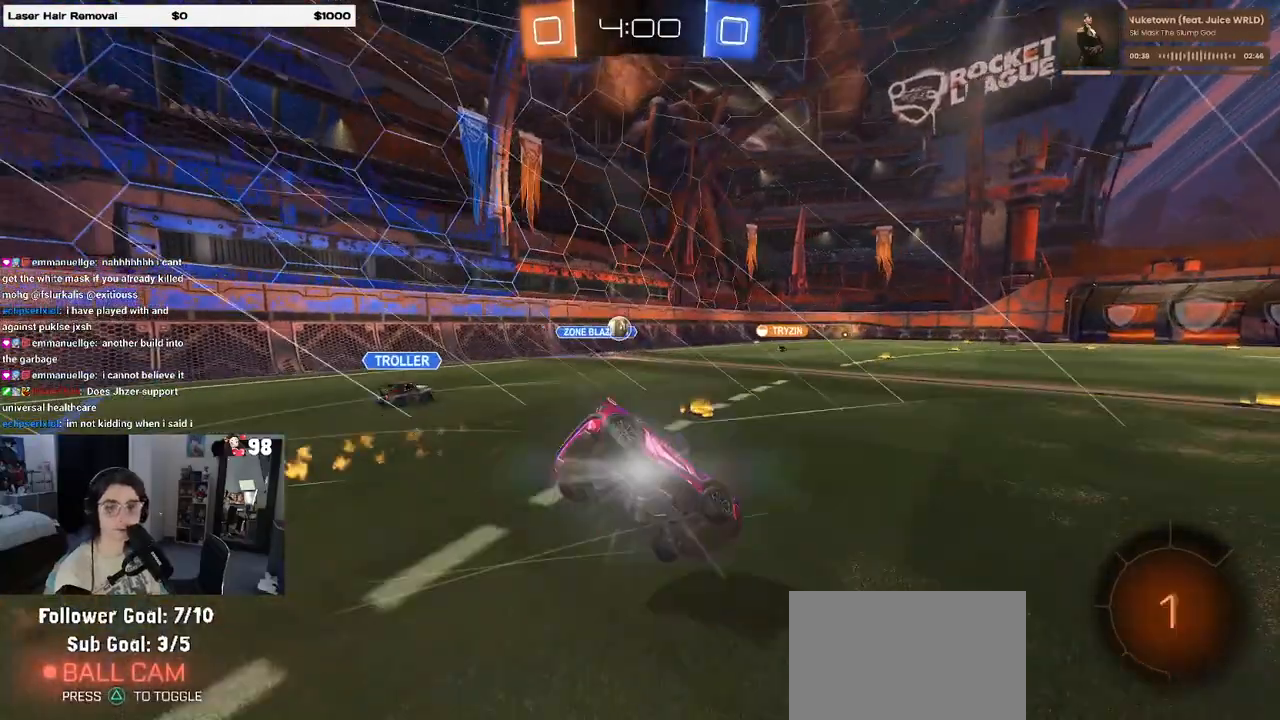
{"buttons": ["SQUARE", "R2"], "left_stick": "down-left", "right_stick": "center", "events": [[117, "R1", "up"]]}
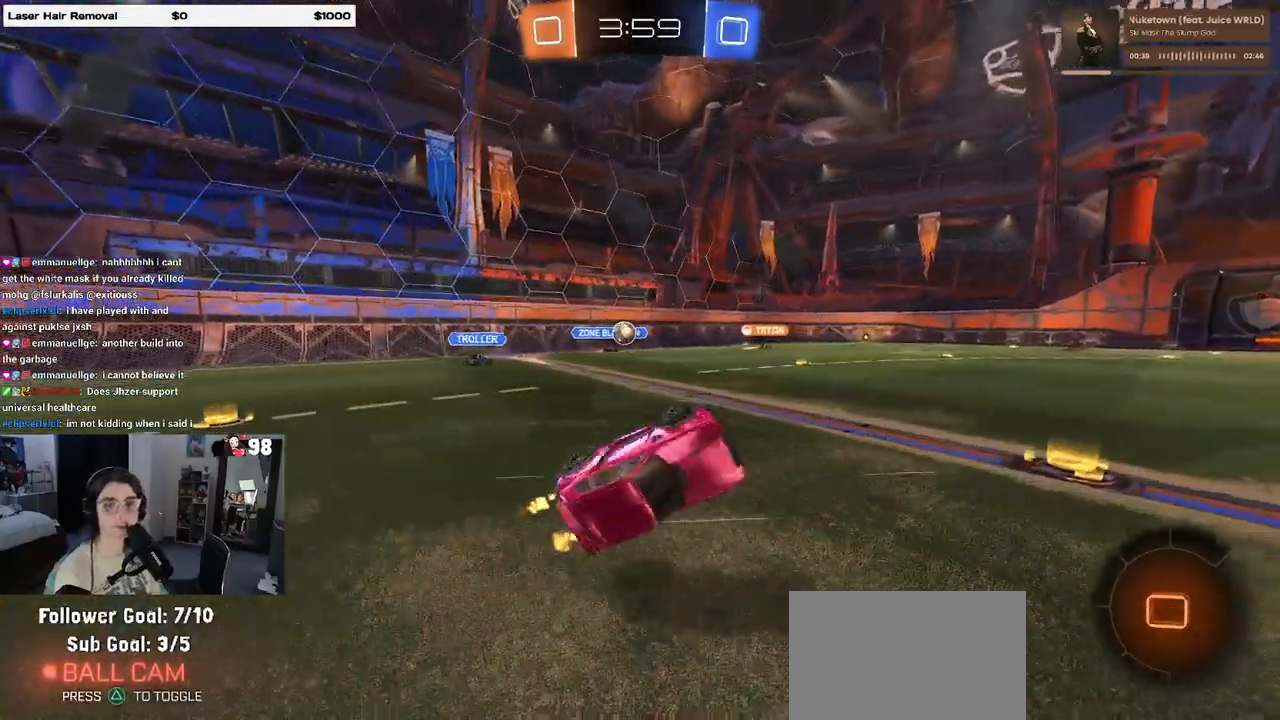
{"buttons": ["R2"], "left_stick": "center", "right_stick": "center", "events": [[167, "SQUARE", "up"], [217, "left_stick", "down-right"], [333, "left_stick", "center"]]}
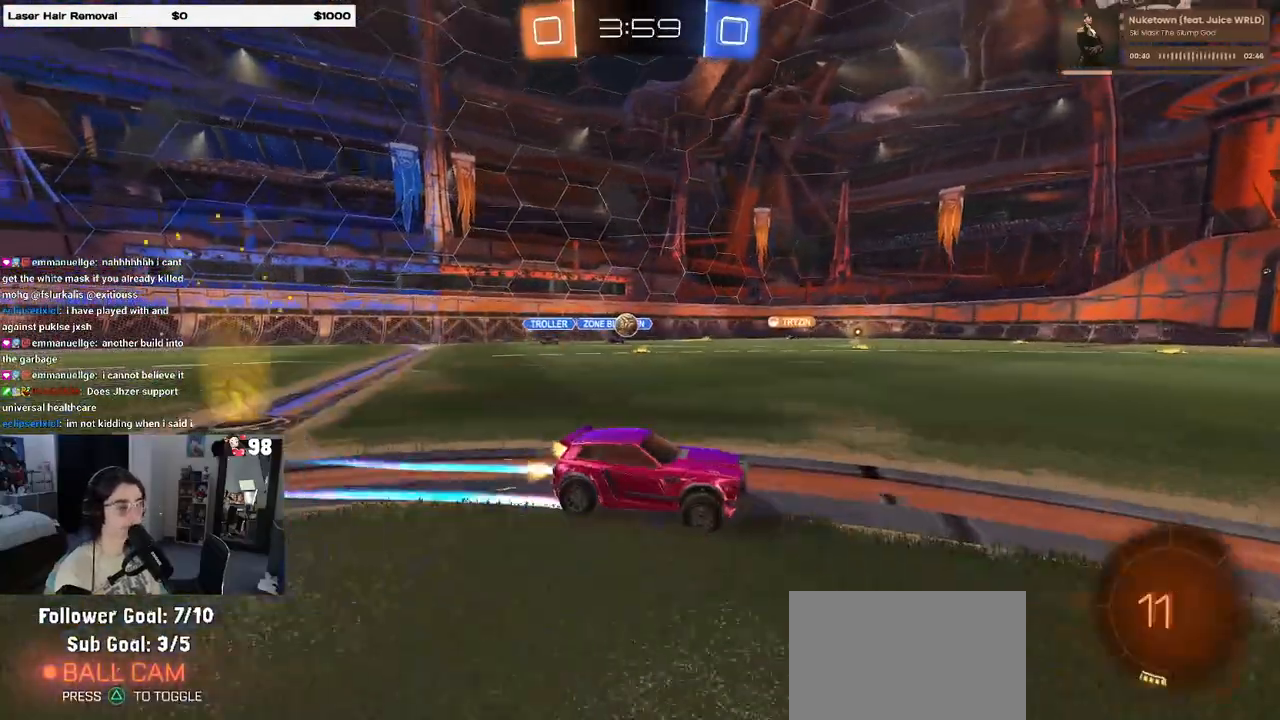
{"buttons": ["R1", "R2"], "left_stick": "center", "right_stick": "center", "events": [[300, "left_stick", "left"], [500, "R1", "down"], [500, "left_stick", "center"]]}
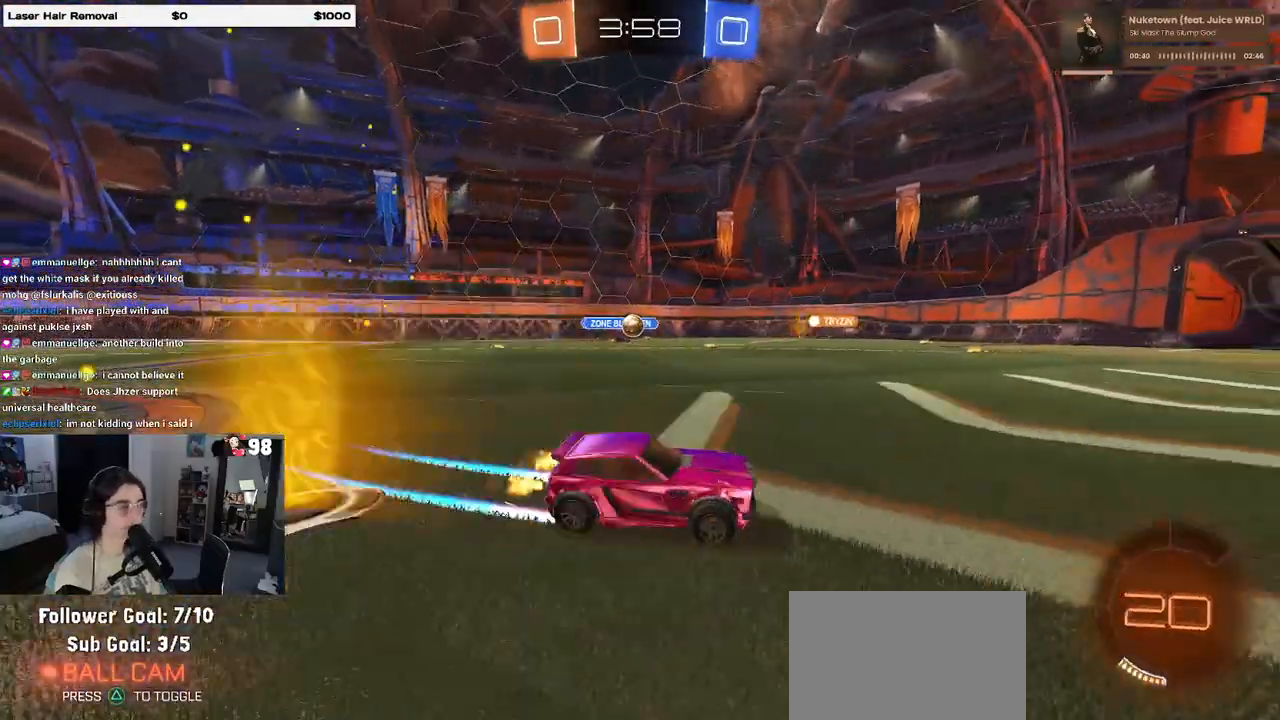
{"buttons": ["R2"], "left_stick": "center", "right_stick": "center", "events": [[300, "R1", "up"]]}
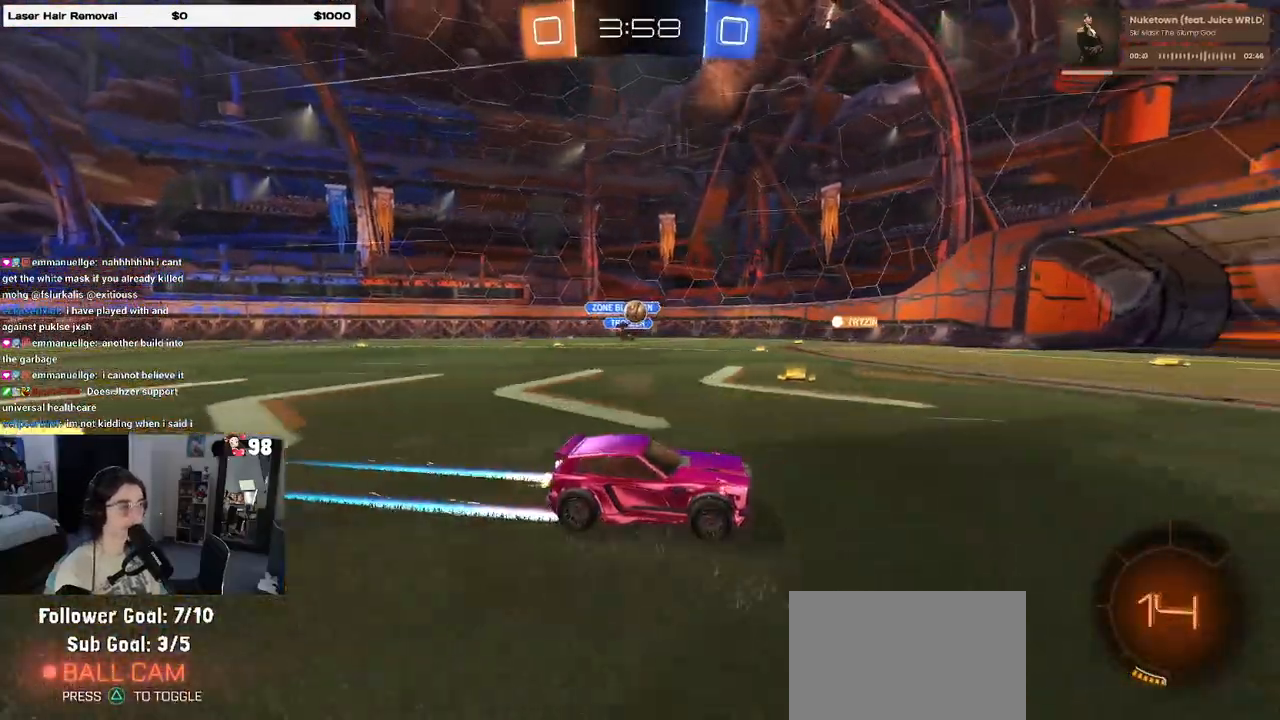
{"buttons": ["R2"], "left_stick": "right", "right_stick": "center", "events": [[467, "left_stick", "right"]]}
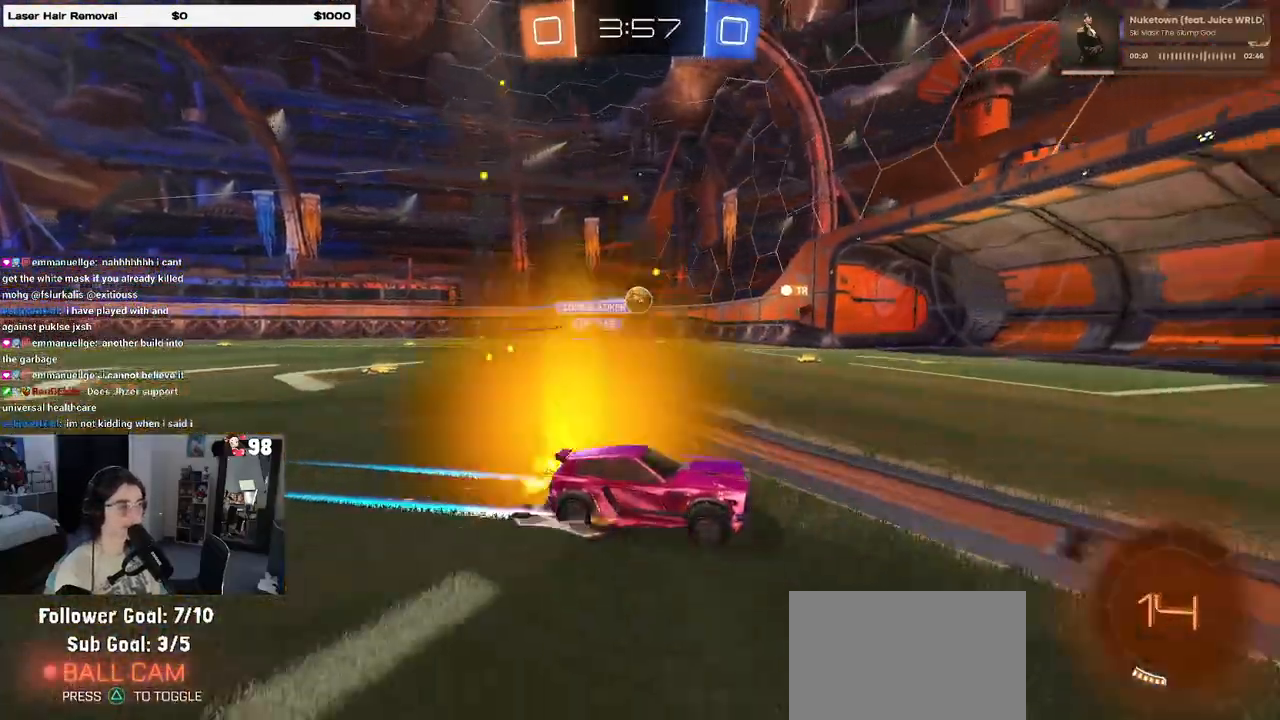
{"buttons": ["R2"], "left_stick": "right", "right_stick": "center", "events": []}
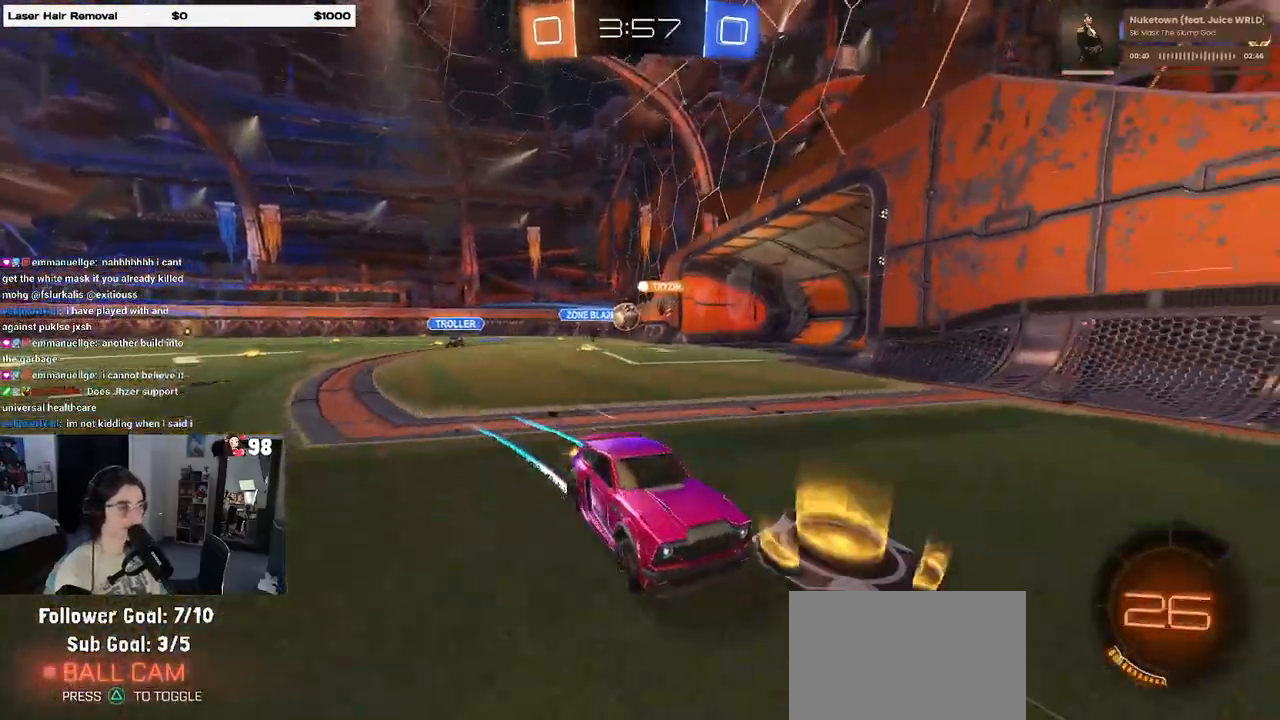
{"buttons": ["SQUARE", "R2"], "left_stick": "left", "right_stick": "center", "events": [[200, "left_stick", "center"], [267, "left_stick", "left"], [450, "SQUARE", "down"]]}
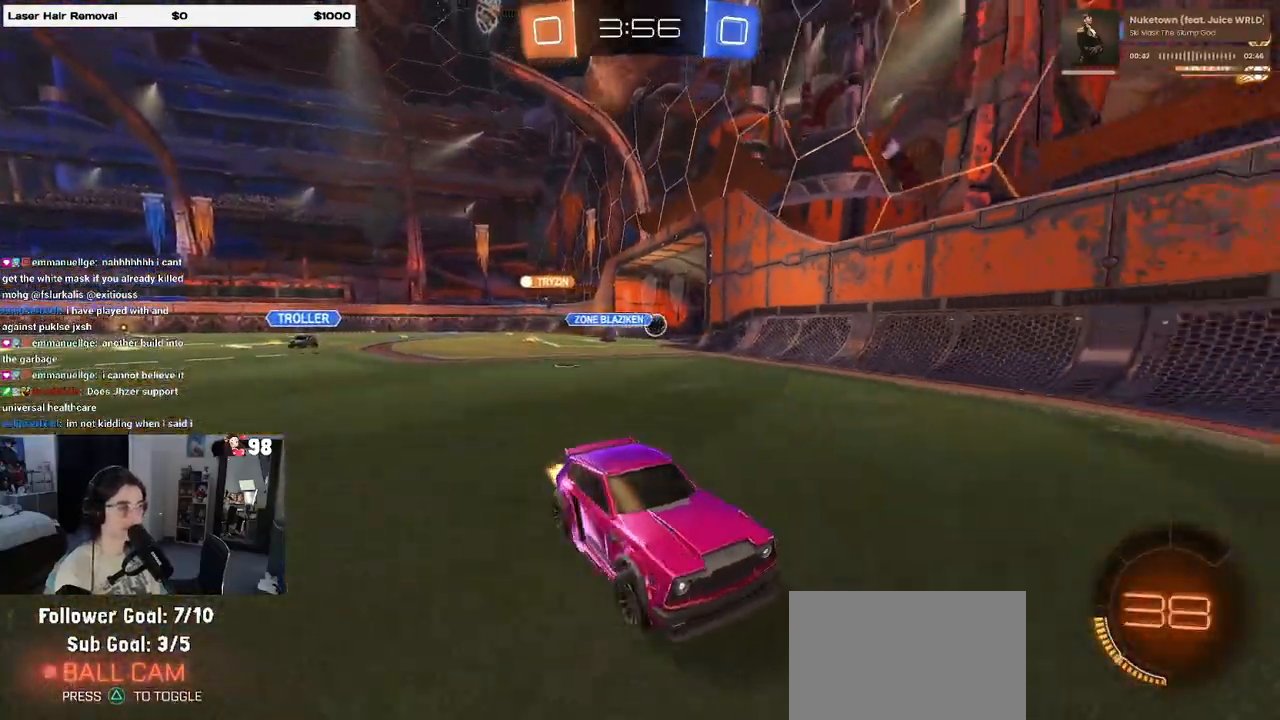
{"buttons": ["R2"], "left_stick": "left", "right_stick": "center", "events": [[100, "SQUARE", "up"]]}
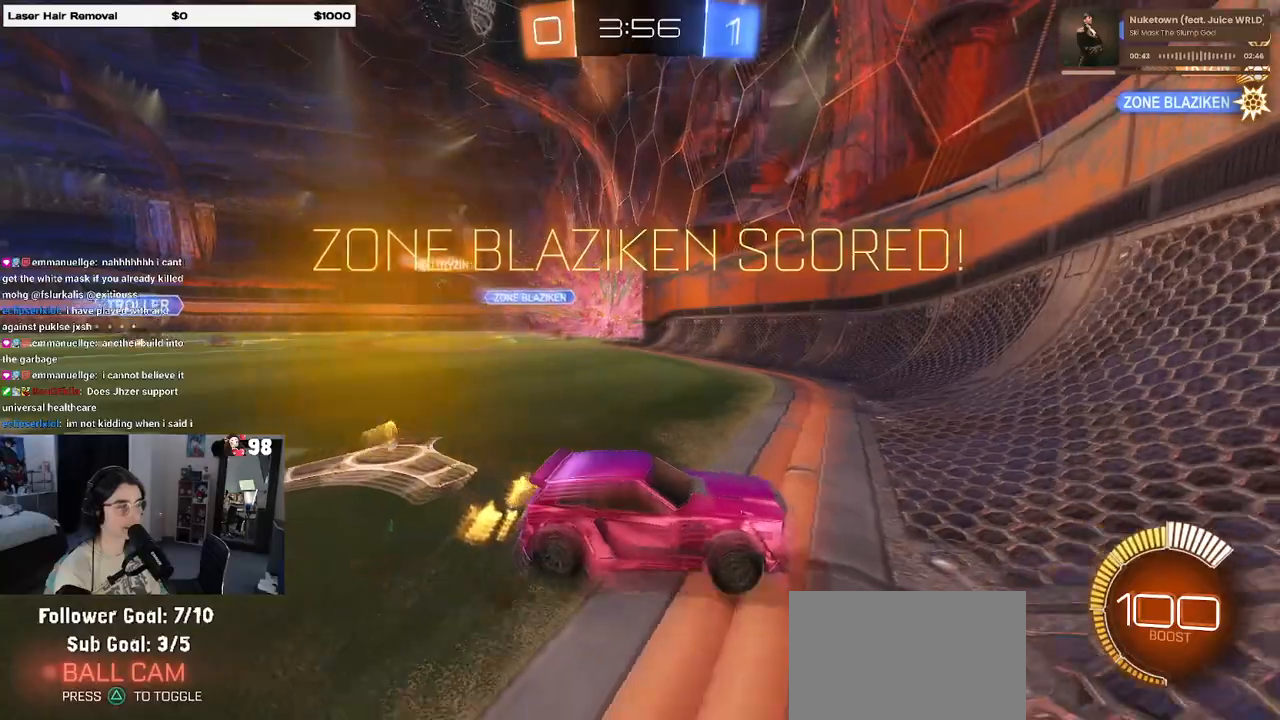
{"buttons": ["R1", "R2"], "left_stick": "left", "right_stick": "center", "events": [[117, "left_stick", "center"], [200, "R1", "down"], [217, "left_stick", "left"]]}
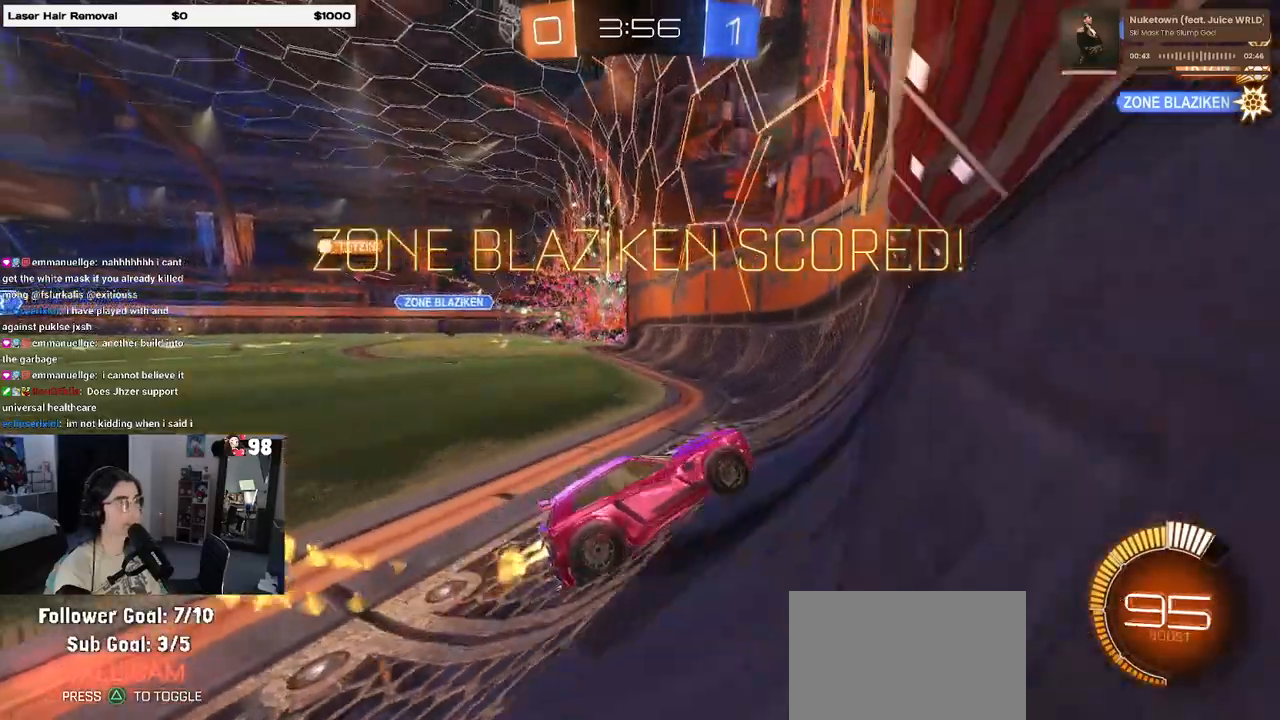
{"buttons": ["R1", "R2"], "left_stick": "left", "right_stick": "center", "events": [[67, "left_stick", "center"], [200, "left_stick", "left"], [333, "left_stick", "center"], [483, "left_stick", "left"]]}
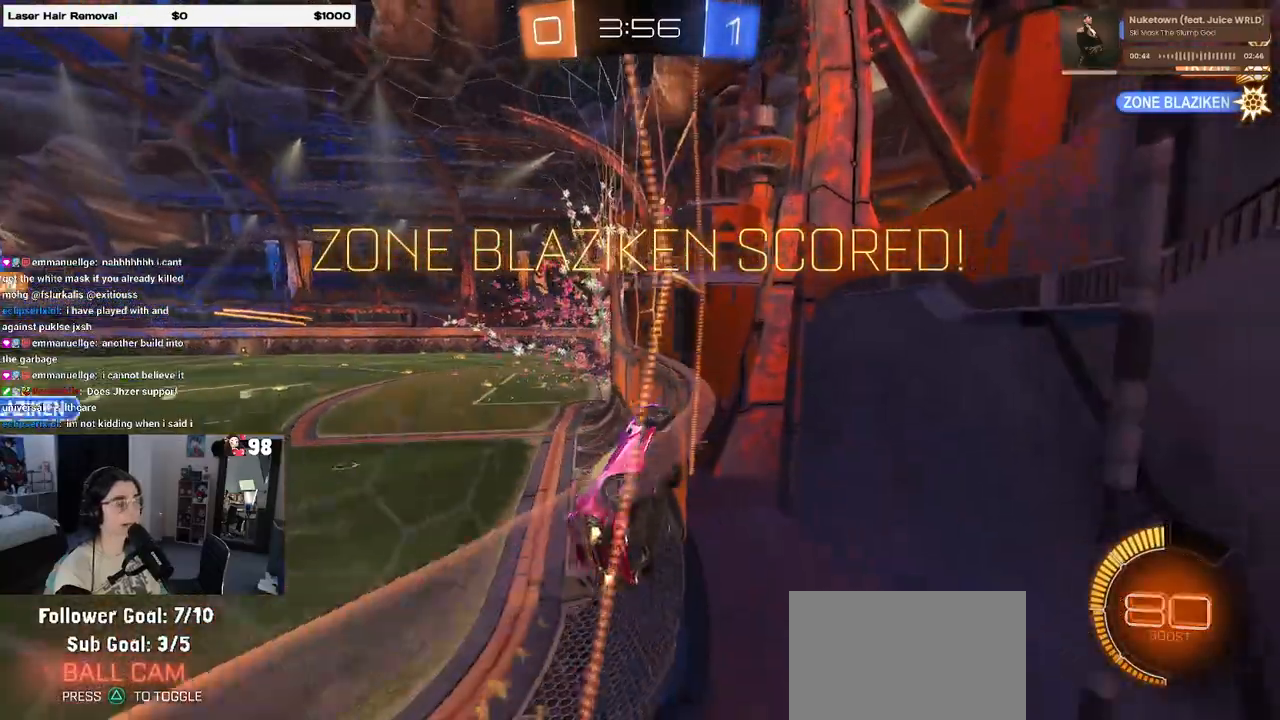
{"buttons": ["R2"], "left_stick": "right", "right_stick": "center", "events": [[133, "R1", "up"], [283, "CROSS", "down"], [317, "left_stick", "right"], [333, "CROSS", "up"], [367, "left_stick", "up-right"], [400, "CROSS", "down"], [483, "CROSS", "up"], [500, "left_stick", "right"]]}
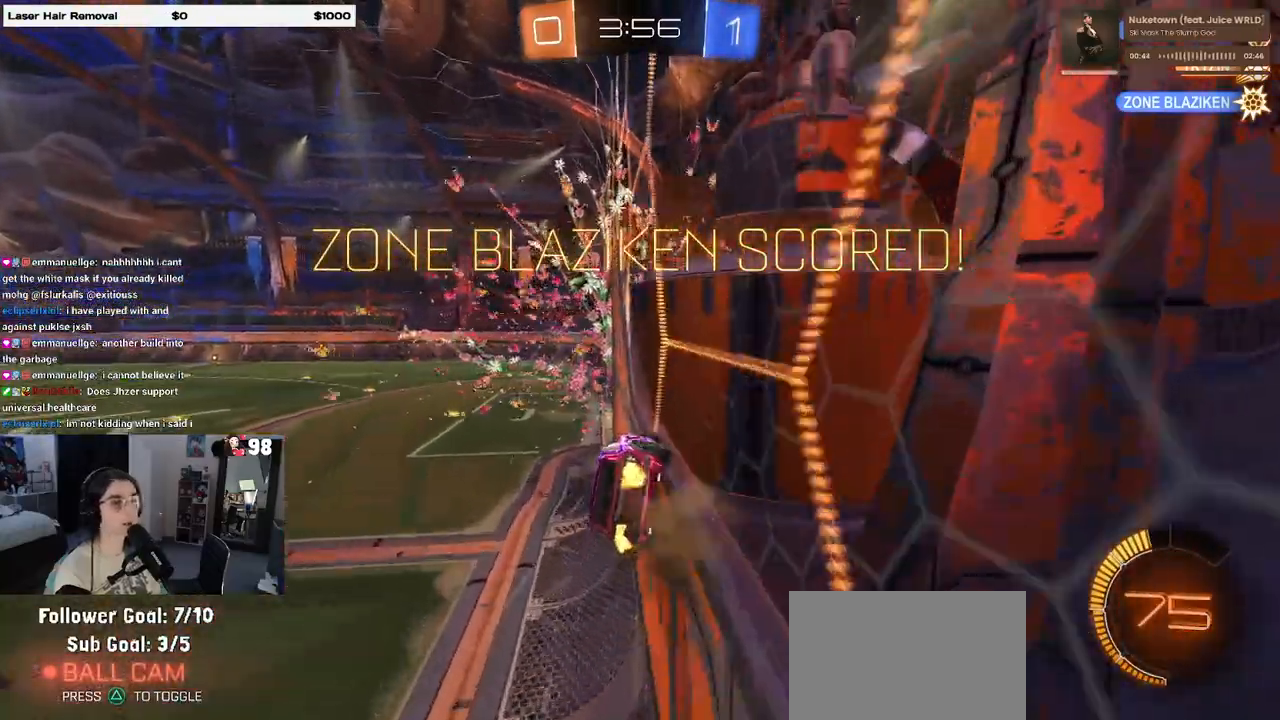
{"buttons": [], "left_stick": "center", "right_stick": "center", "events": [[33, "CROSS", "down"], [117, "CROSS", "up"], [117, "left_stick", "up-right"], [150, "CROSS", "down"], [250, "CROSS", "up"], [400, "R2", "up"], [483, "left_stick", "center"]]}
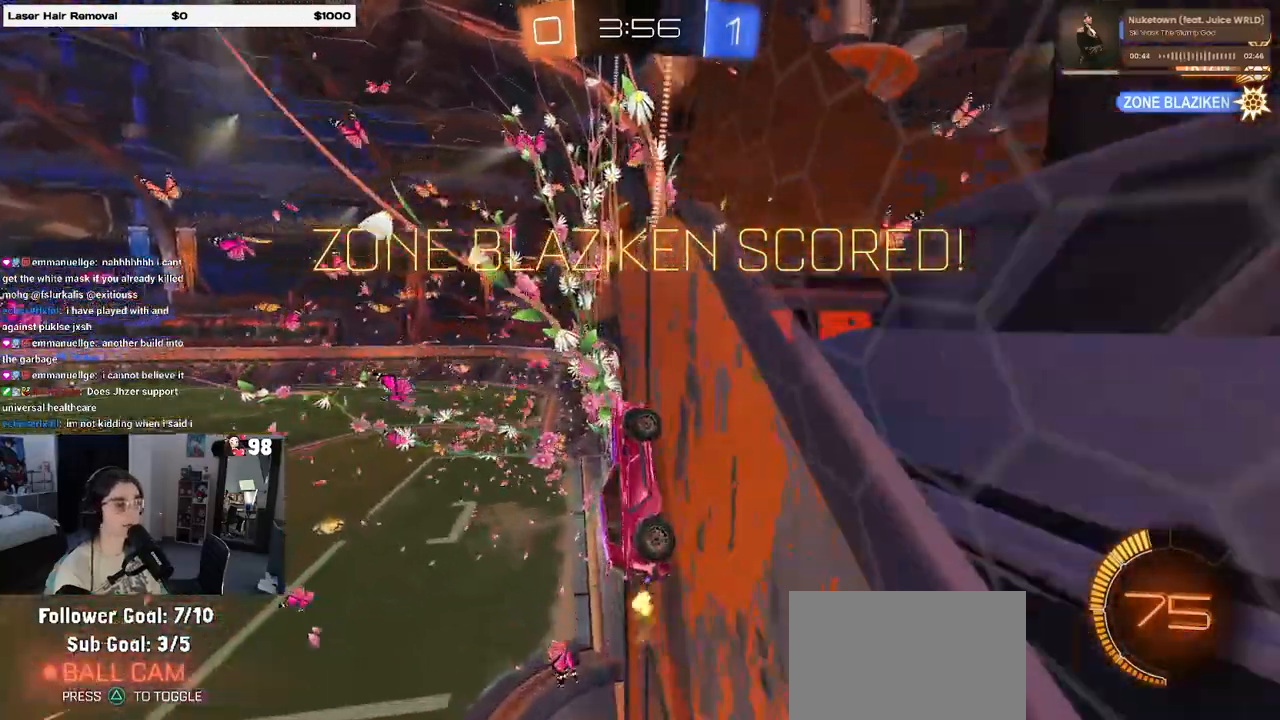
{"buttons": [], "left_stick": "center", "right_stick": "center", "events": [[83, "left_stick", "left"], [283, "left_stick", "center"]]}
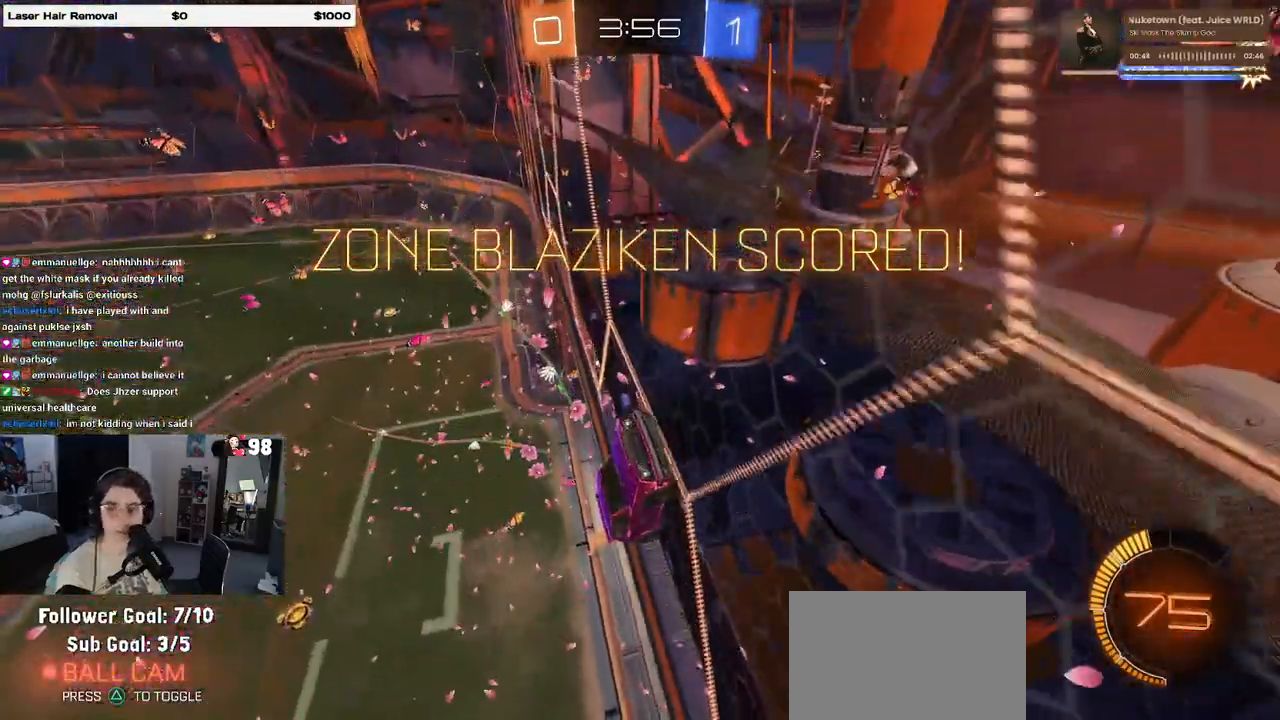
{"buttons": [], "left_stick": "center", "right_stick": "center", "events": [[333, "CROSS", "down"], [483, "CROSS", "up"]]}
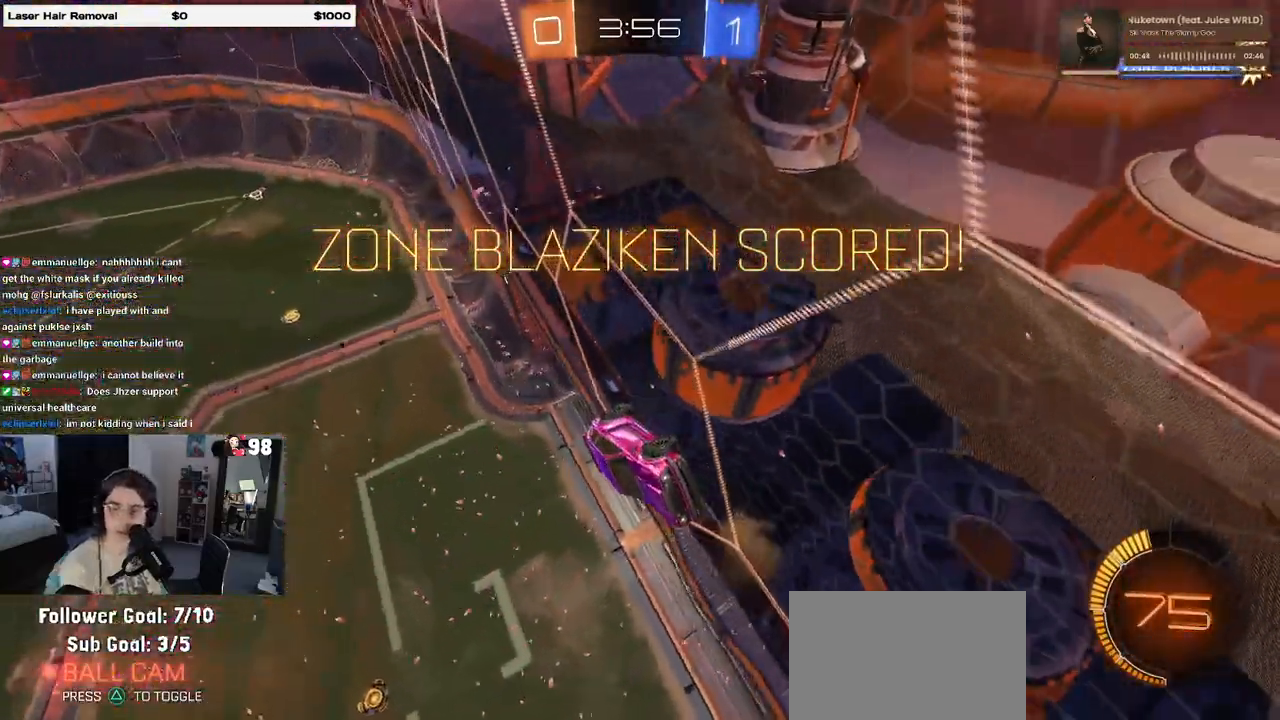
{"buttons": ["CROSS"], "left_stick": "center", "right_stick": "center", "events": [[33, "CROSS", "down"], [183, "CROSS", "up"], [283, "CROSS", "down"], [367, "CROSS", "up"], [483, "CROSS", "down"]]}
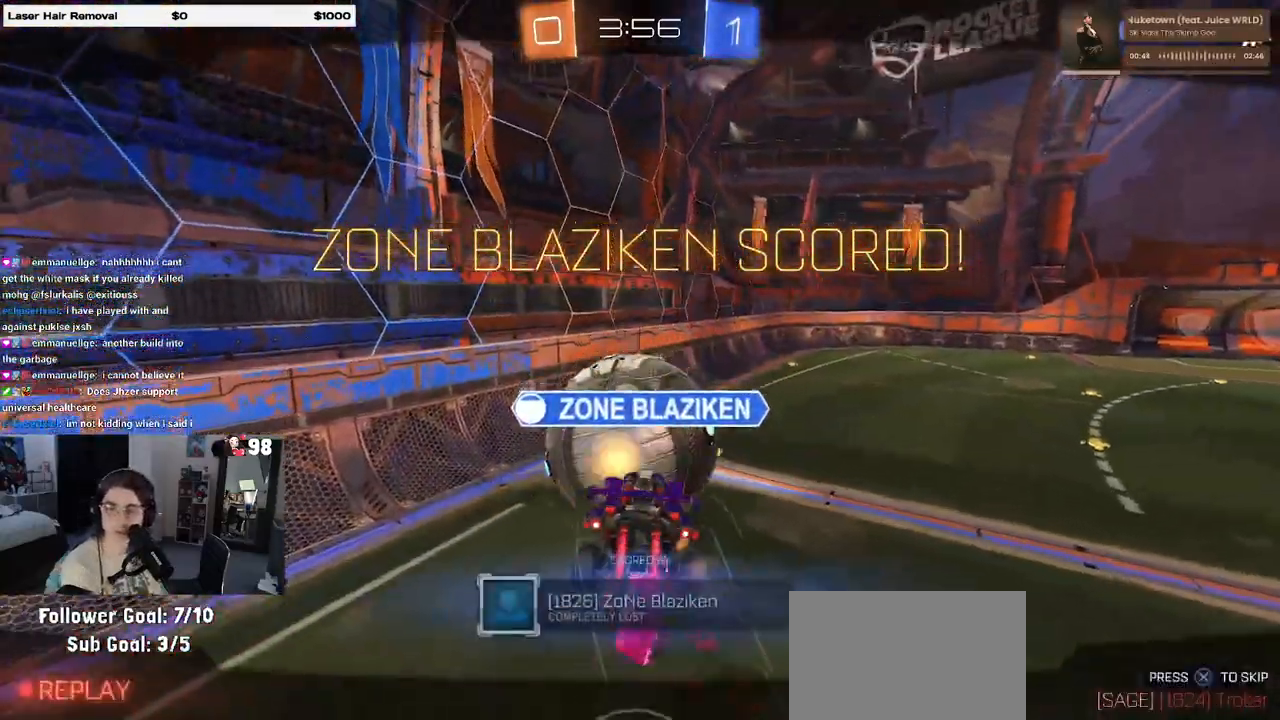
{"buttons": [], "left_stick": "center", "right_stick": "center", "events": [[83, "CROSS", "up"], [167, "CROSS", "down"], [283, "CROSS", "up"]]}
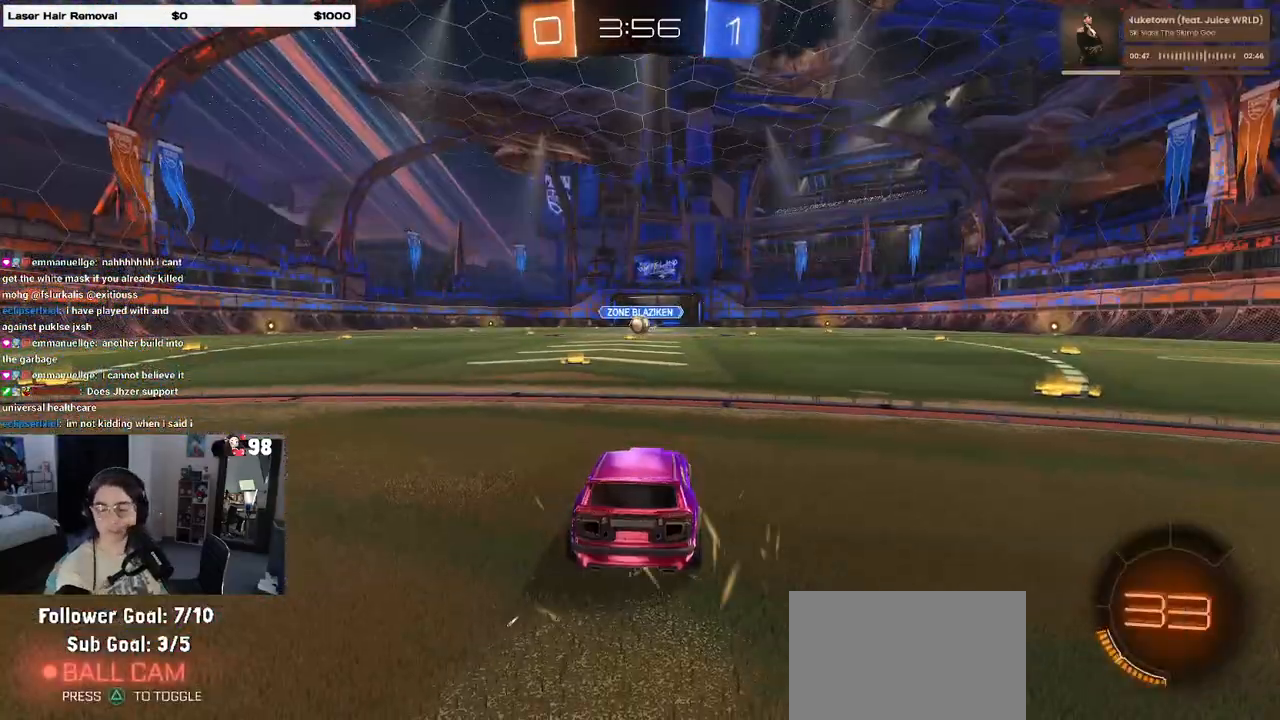
{"buttons": [], "left_stick": "center", "right_stick": "center", "events": []}
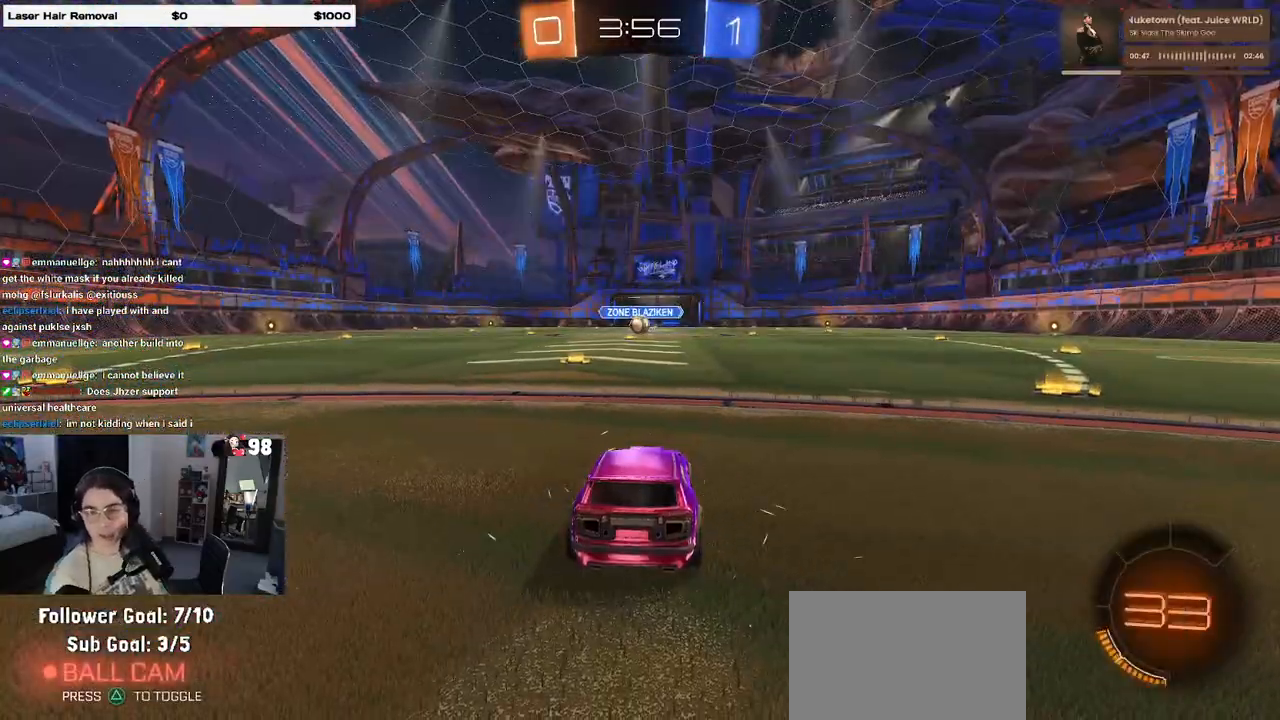
{"buttons": [], "left_stick": "center", "right_stick": "center", "events": []}
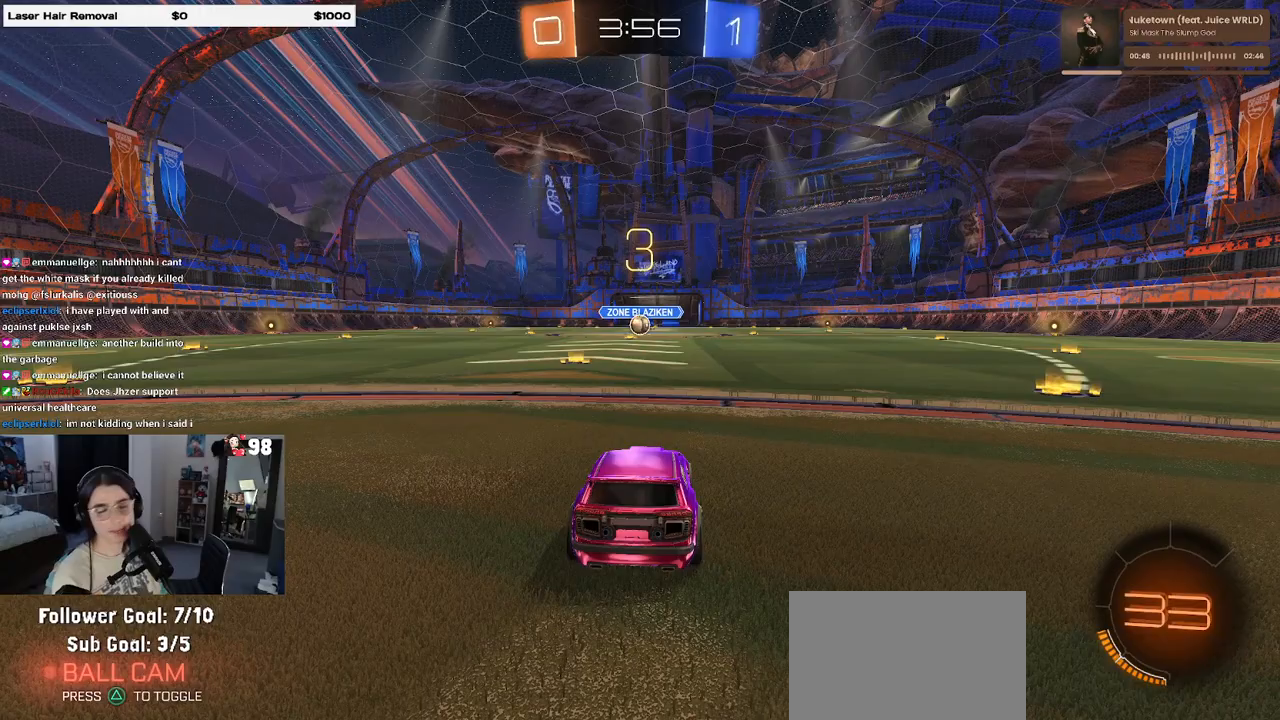
{"buttons": [], "left_stick": "center", "right_stick": "center", "events": [[83, "TRIANGLE", "down"], [167, "TRIANGLE", "up"], [233, "TRIANGLE", "down"], [350, "TRIANGLE", "up"]]}
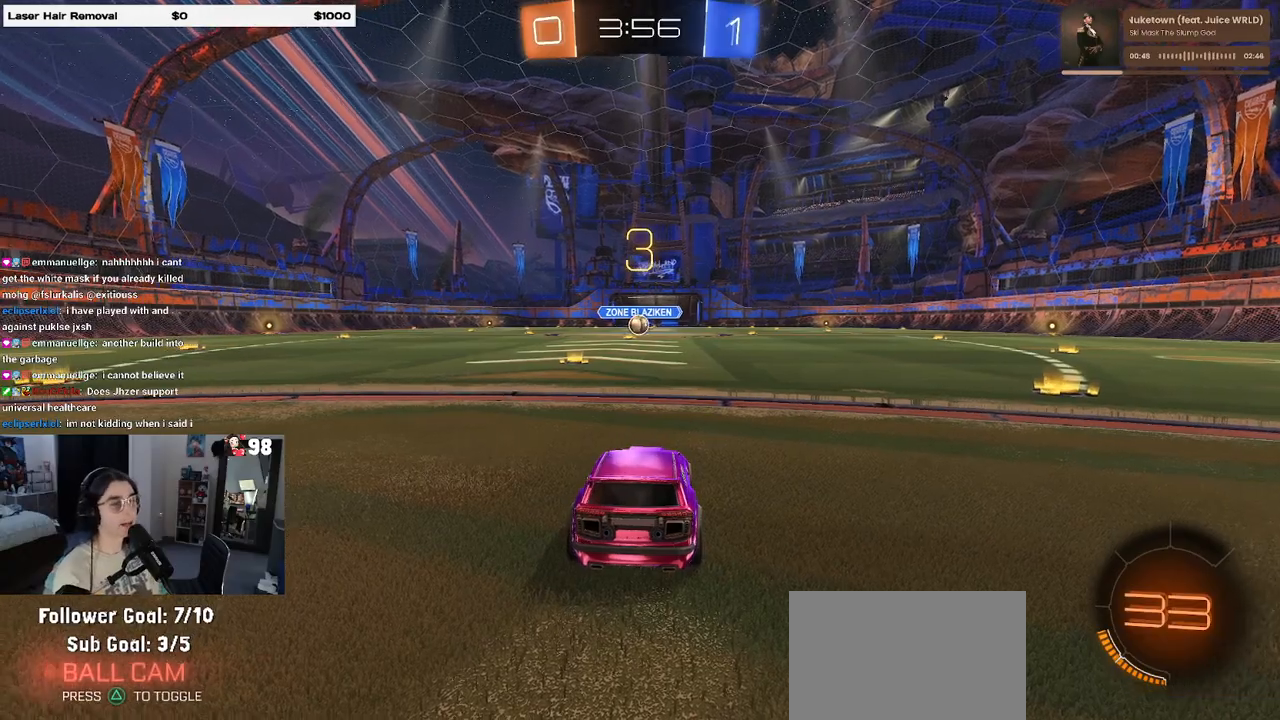
{"buttons": ["R2"], "left_stick": "center", "right_stick": "center", "events": [[233, "R2", "down"]]}
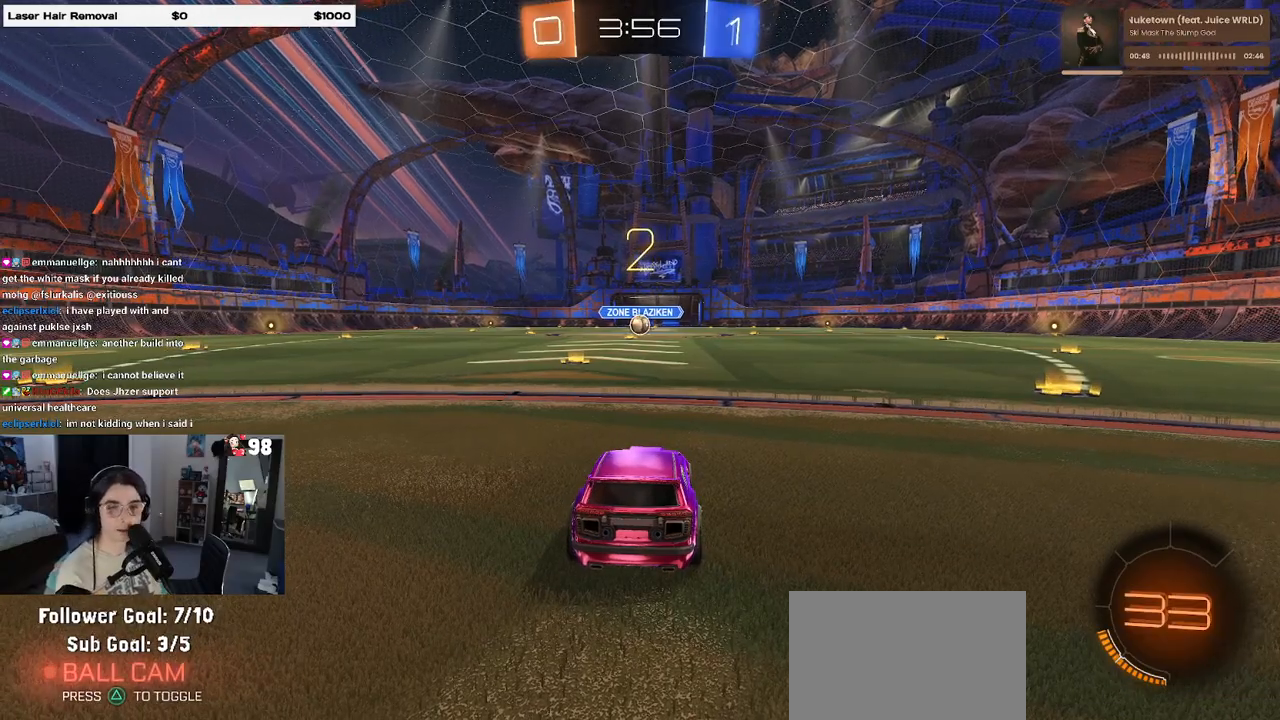
{"buttons": ["R1", "R2"], "left_stick": "center", "right_stick": "center", "events": [[367, "R1", "down"]]}
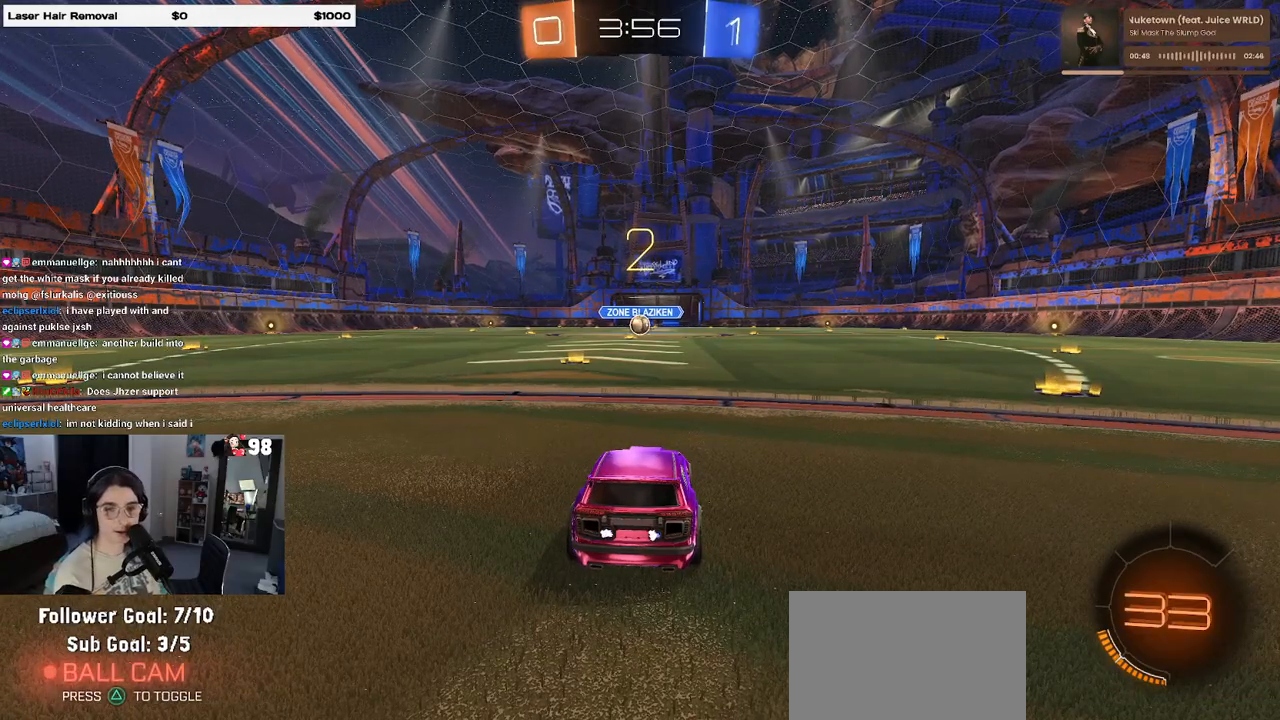
{"buttons": ["R1", "R2"], "left_stick": "center", "right_stick": "center", "events": [[133, "left_stick", "left"], [300, "left_stick", "center"]]}
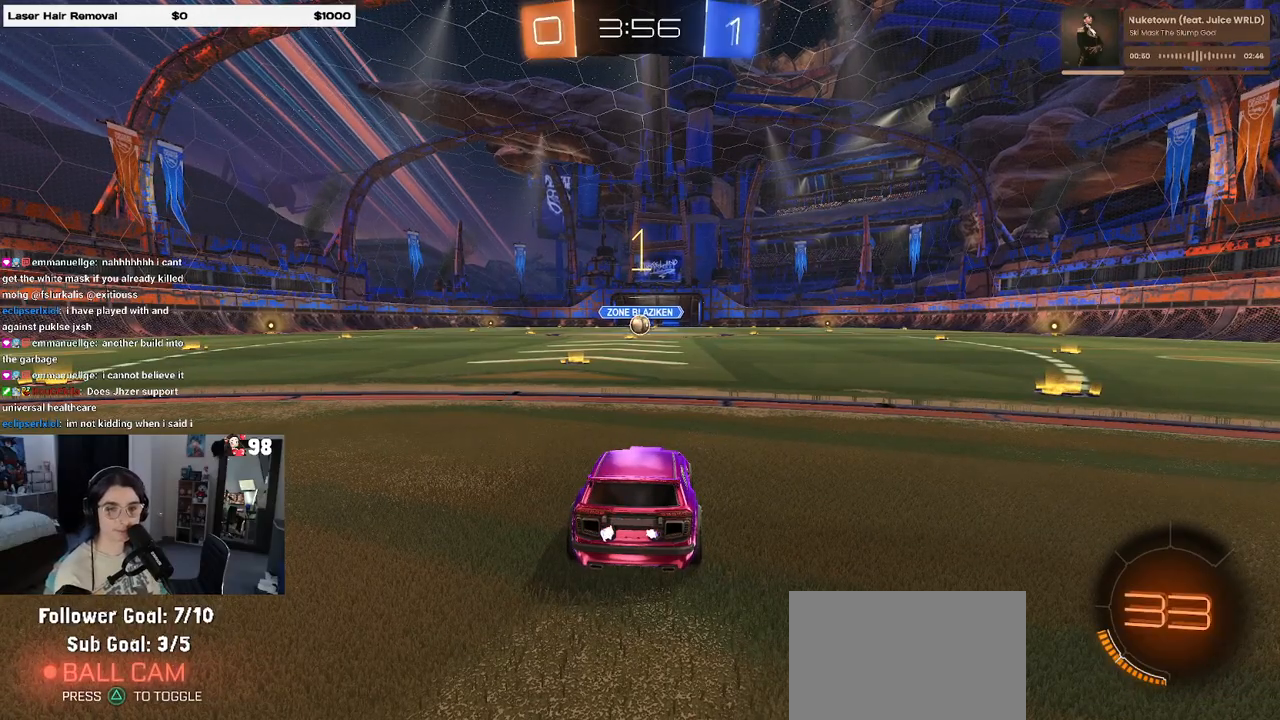
{"buttons": ["R1", "R2"], "left_stick": "left", "right_stick": "center", "events": [[450, "left_stick", "left"]]}
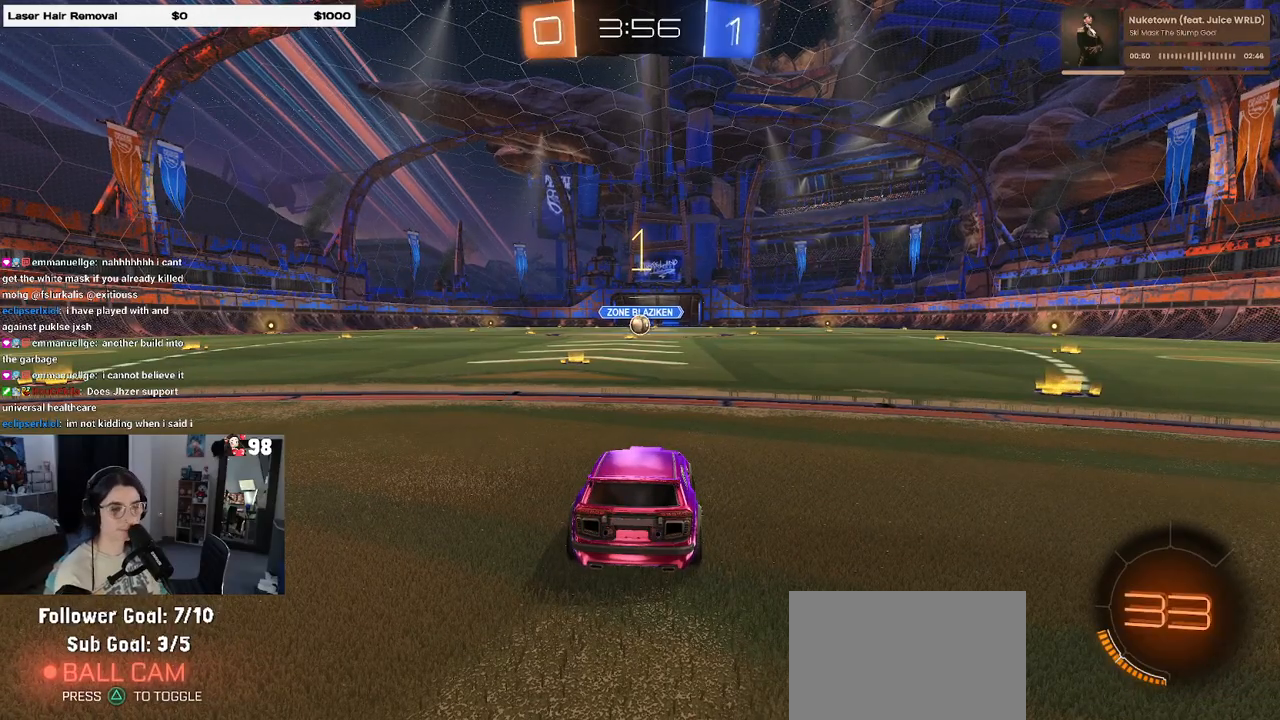
{"buttons": ["R1", "R2"], "left_stick": "right", "right_stick": "center", "events": [[117, "left_stick", "center"], [400, "left_stick", "right"]]}
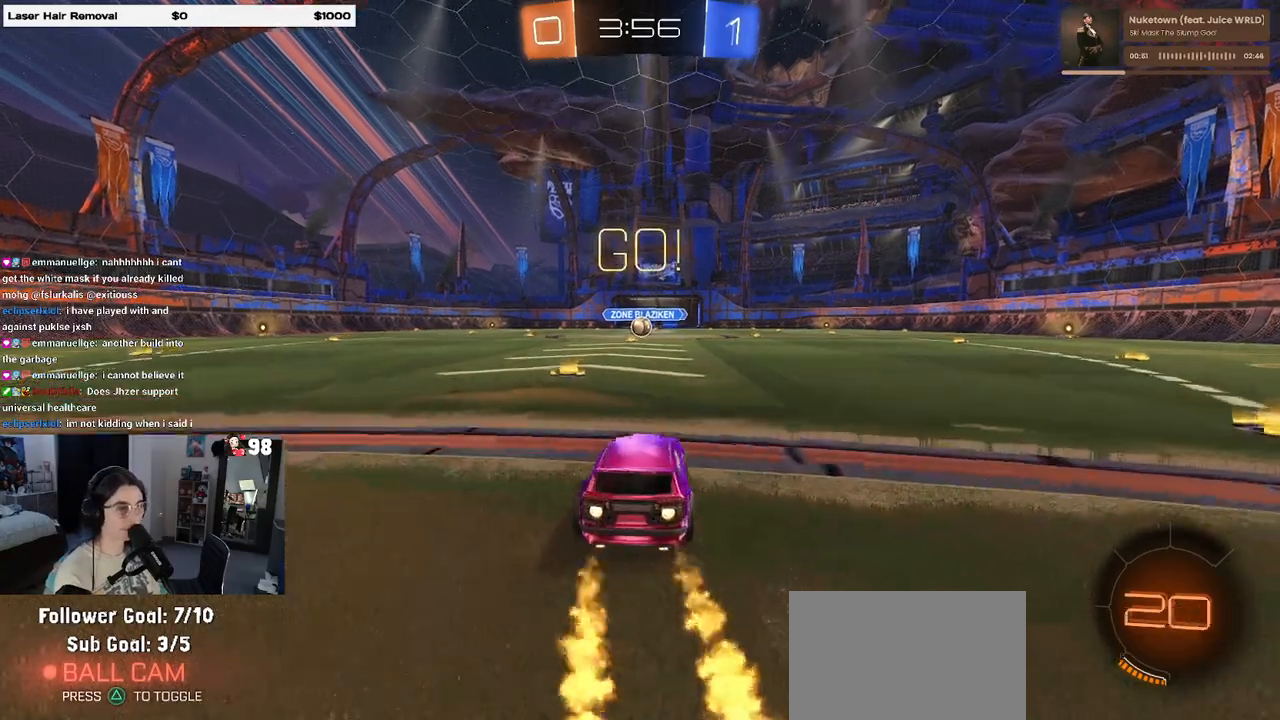
{"buttons": ["SQUARE", "R1", "R2"], "left_stick": "down-left", "right_stick": "center", "events": [[33, "CROSS", "down"], [50, "left_stick", "up"], [117, "left_stick", "up-left"], [133, "CROSS", "up"], [183, "CROSS", "down"], [233, "SQUARE", "down"], [233, "left_stick", "down-left"], [267, "CROSS", "up"]]}
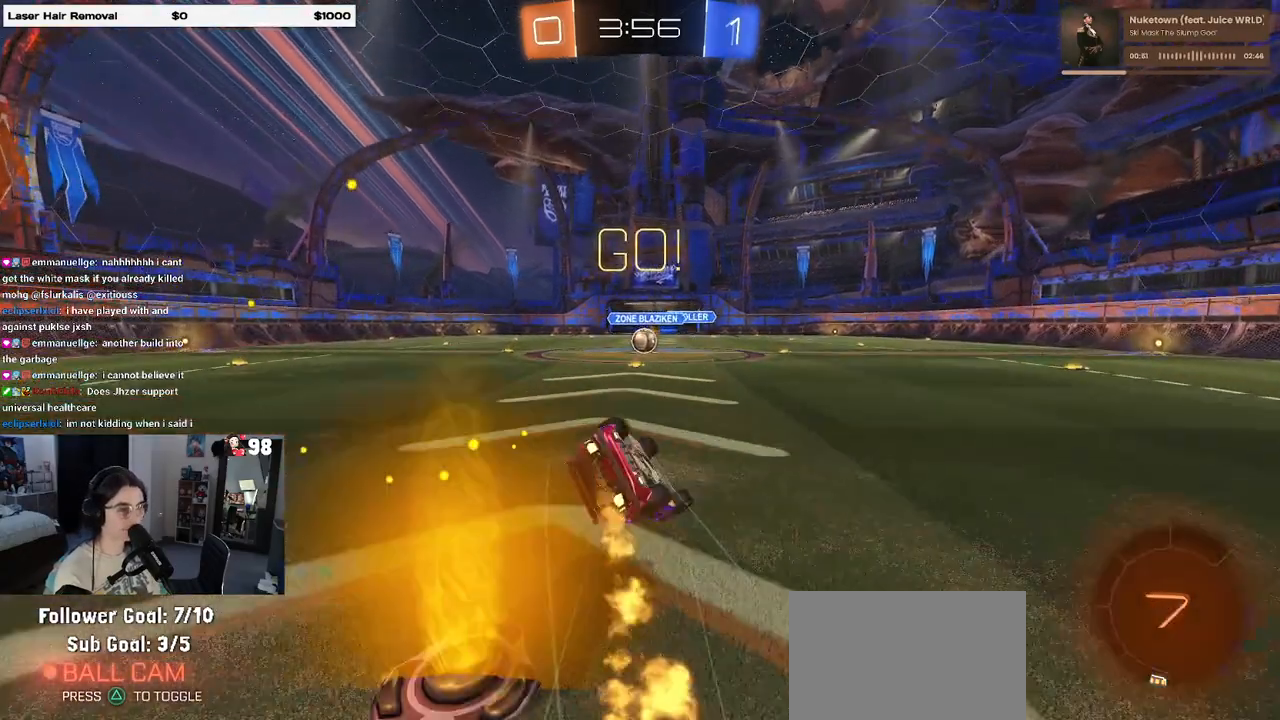
{"buttons": ["SQUARE", "R1", "R2"], "left_stick": "down-left", "right_stick": "center", "events": []}
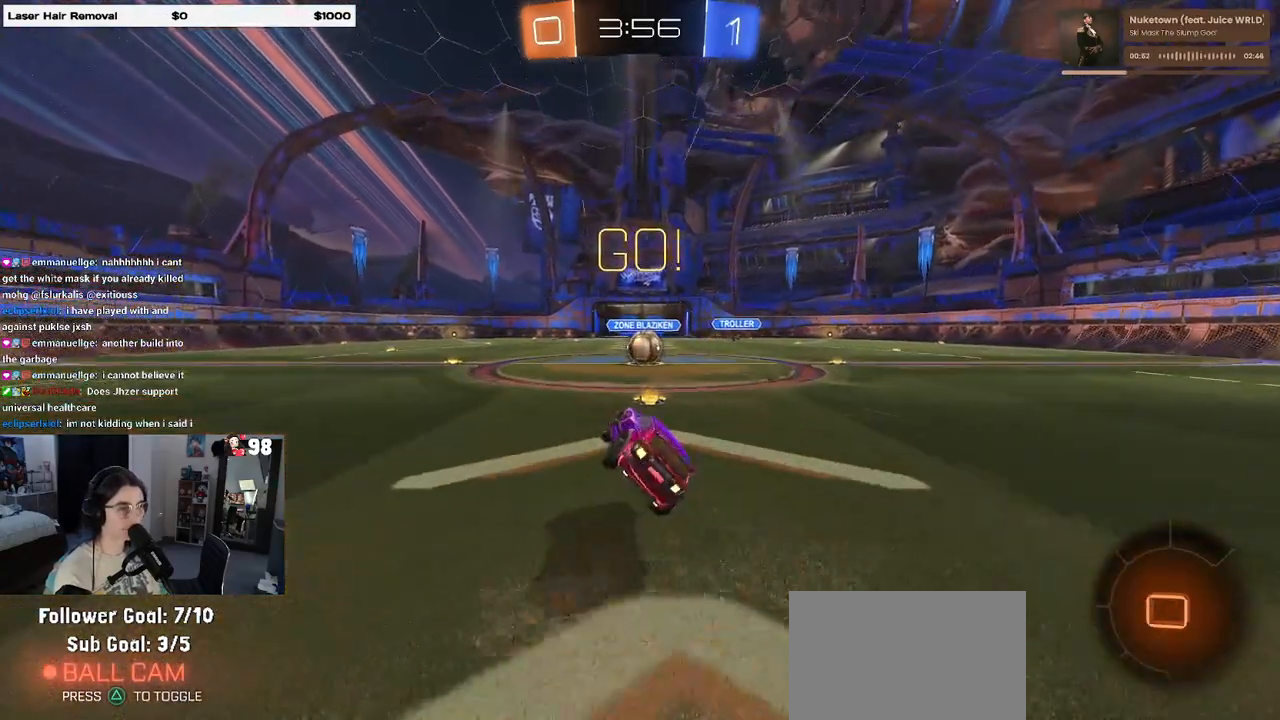
{"buttons": ["CROSS", "R2"], "left_stick": "center", "right_stick": "center", "events": [[67, "left_stick", "center"], [83, "SQUARE", "up"], [117, "R1", "up"], [133, "left_stick", "right"], [317, "left_stick", "center"], [483, "CROSS", "down"]]}
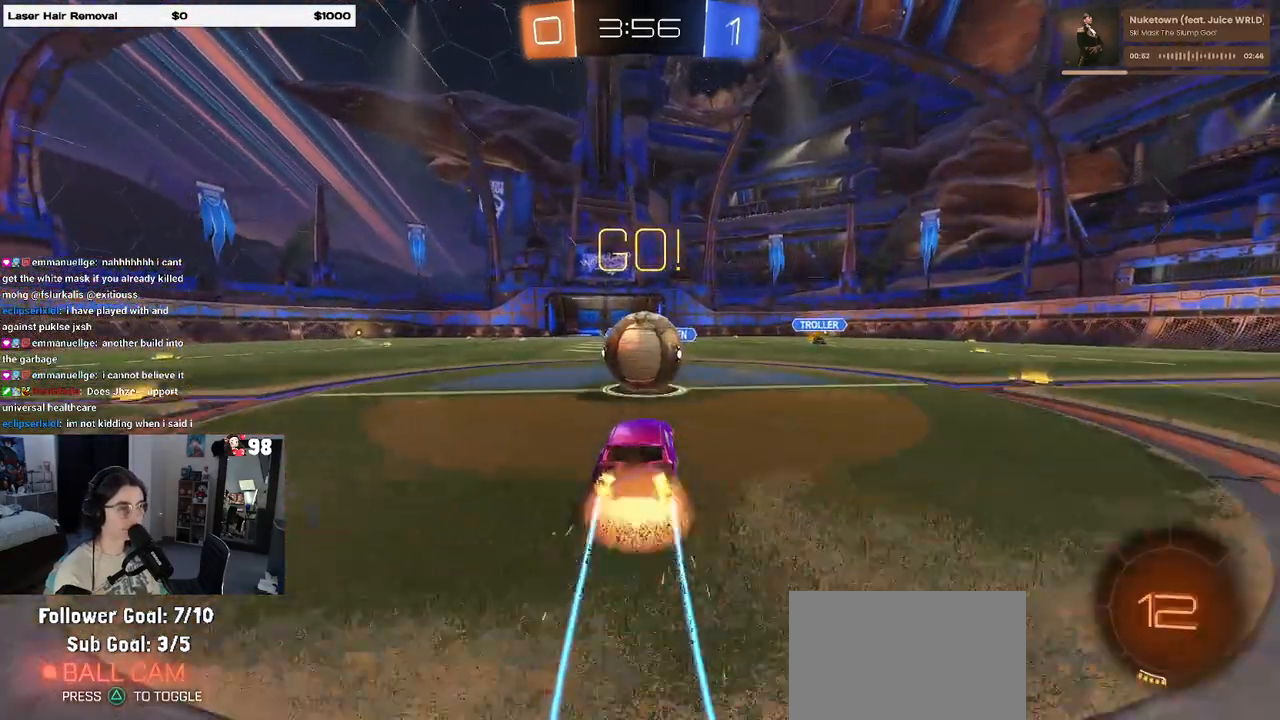
{"buttons": ["R2"], "left_stick": "up-right", "right_stick": "center", "events": [[83, "left_stick", "up-right"], [117, "CROSS", "up"], [200, "CROSS", "down"], [433, "CROSS", "up"]]}
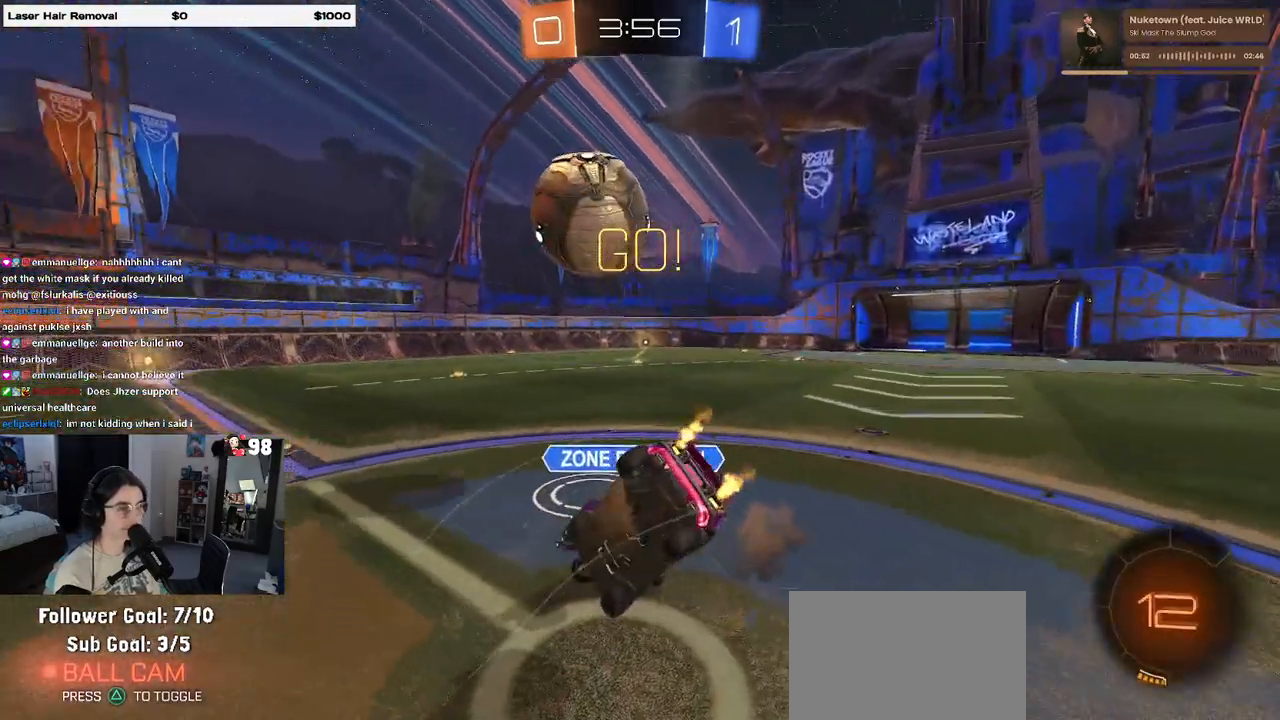
{"buttons": ["R2"], "left_stick": "up-right", "right_stick": "center", "events": [[300, "SQUARE", "down"], [467, "SQUARE", "up"]]}